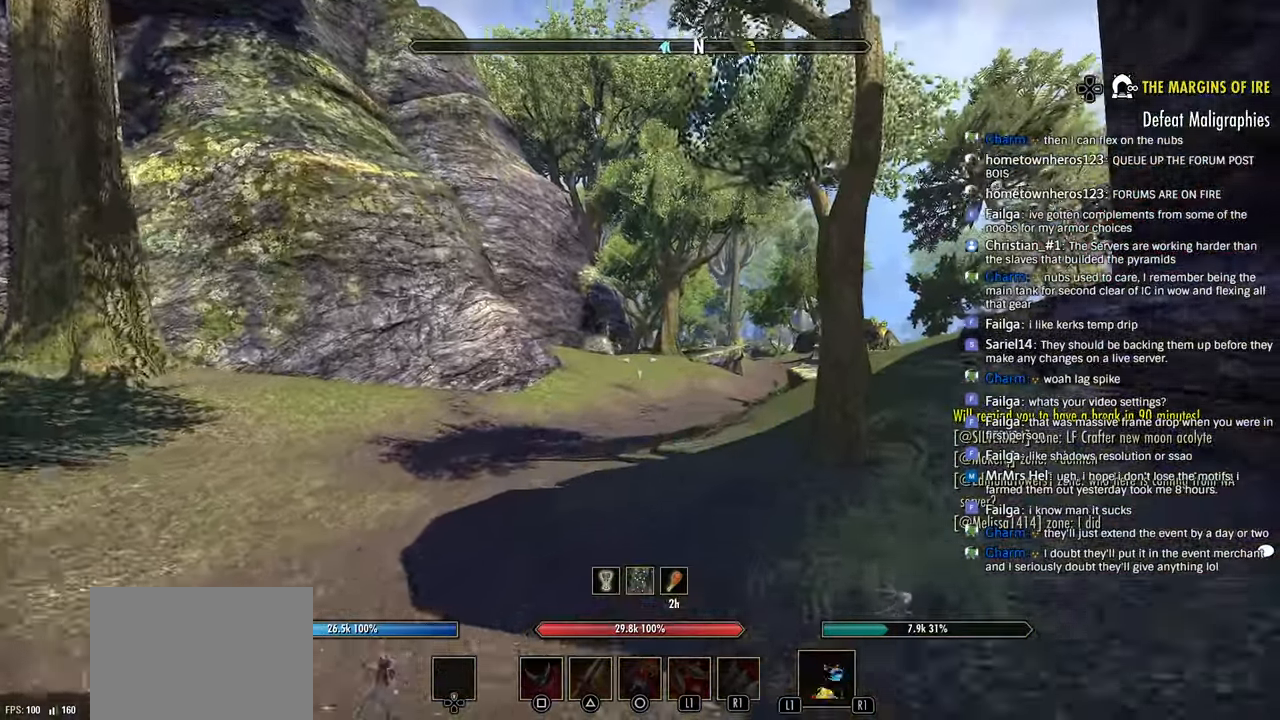
Gameplay with a controller (PlayStation layout); each line is a JSON object with the inputs held at the frame after it (dt_ms = milliseconds from this image to that frame). "events" lists button and stick changes between this image and that frame as [ms after this image, input, new state], when the widget could be followed in between.
{"dt_ms": 500, "buttons": [], "left_stick": "up", "right_stick": "center", "events": []}
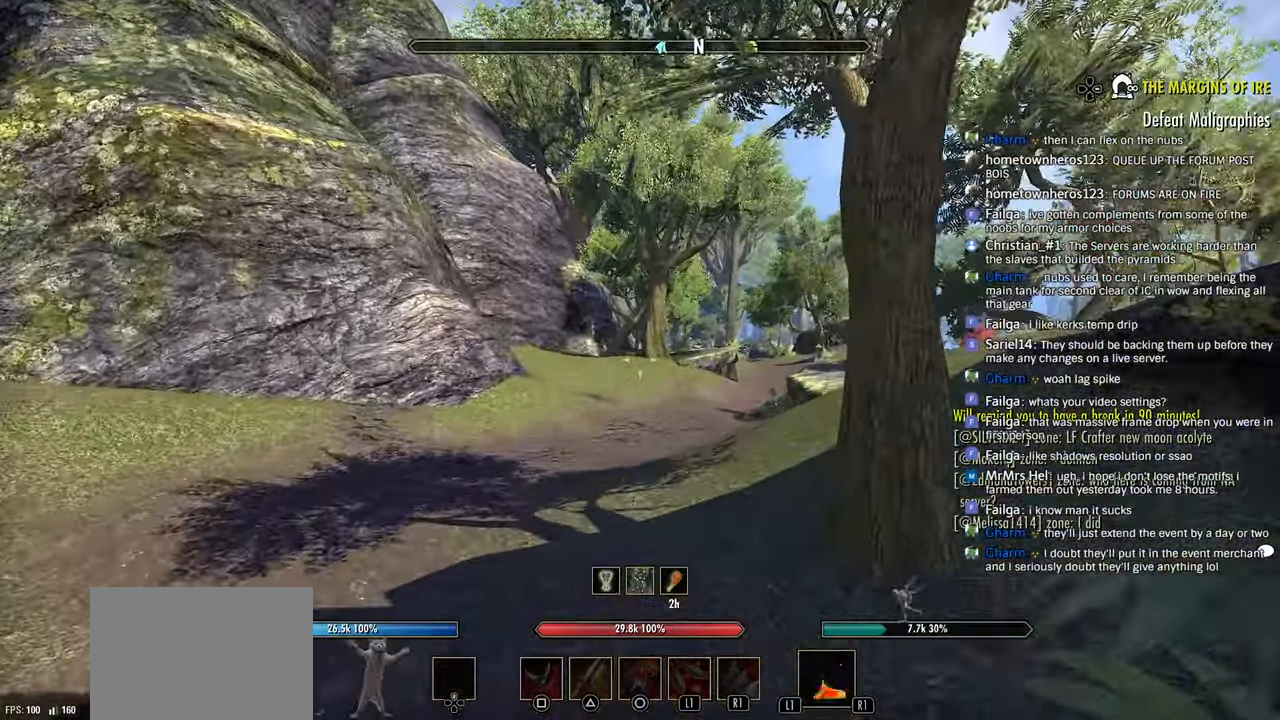
{"dt_ms": 500, "buttons": [], "left_stick": "up", "right_stick": "center", "events": [[166, "right_stick", "up"], [250, "right_stick", "center"]]}
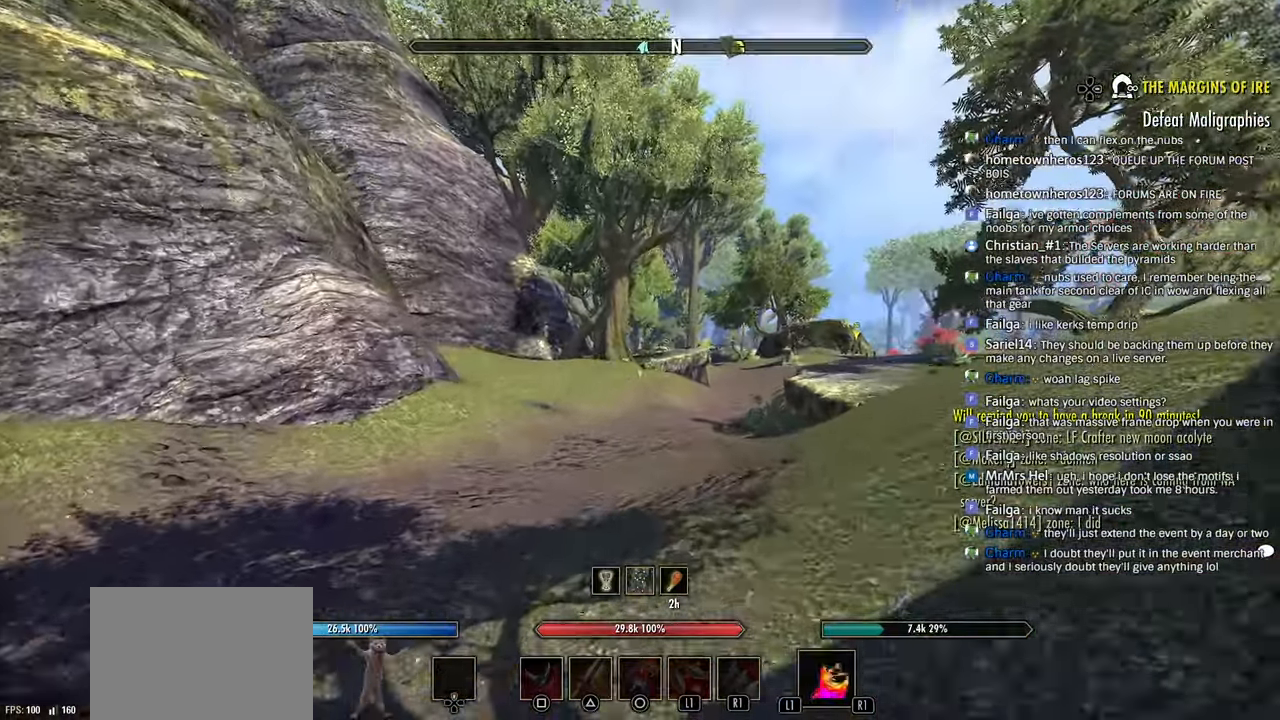
{"dt_ms": 500, "buttons": [], "left_stick": "up", "right_stick": "center", "events": [[450, "right_stick", "down-right"], [500, "right_stick", "center"]]}
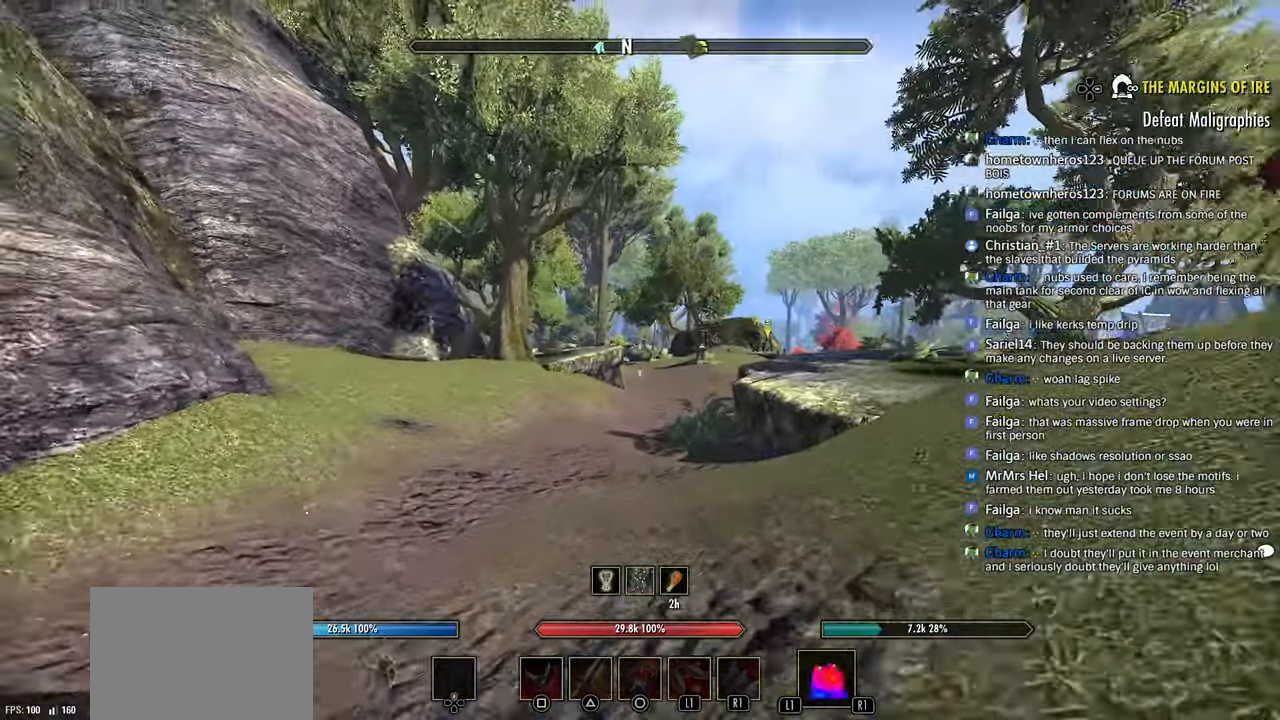
{"dt_ms": 500, "buttons": [], "left_stick": "up", "right_stick": "right", "events": [[116, "right_stick", "right"]]}
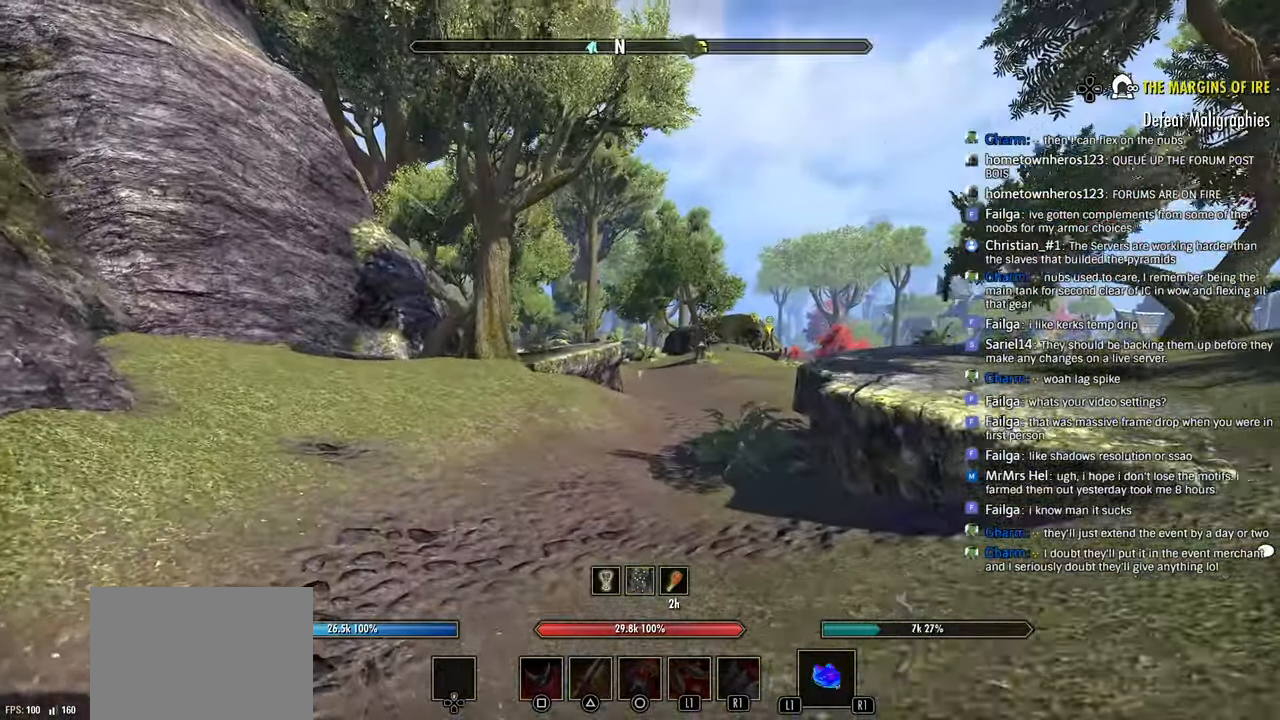
{"dt_ms": 500, "buttons": [], "left_stick": "up", "right_stick": "right", "events": []}
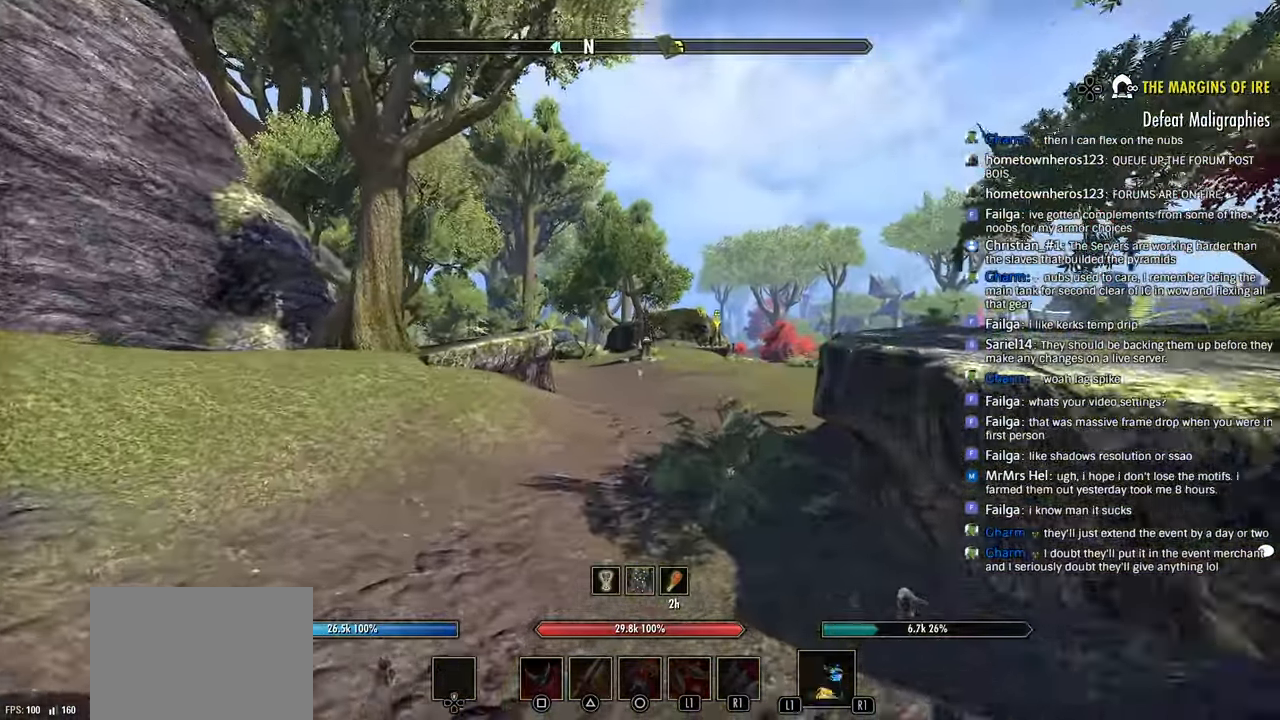
{"dt_ms": 500, "buttons": [], "left_stick": "up", "right_stick": "right", "events": []}
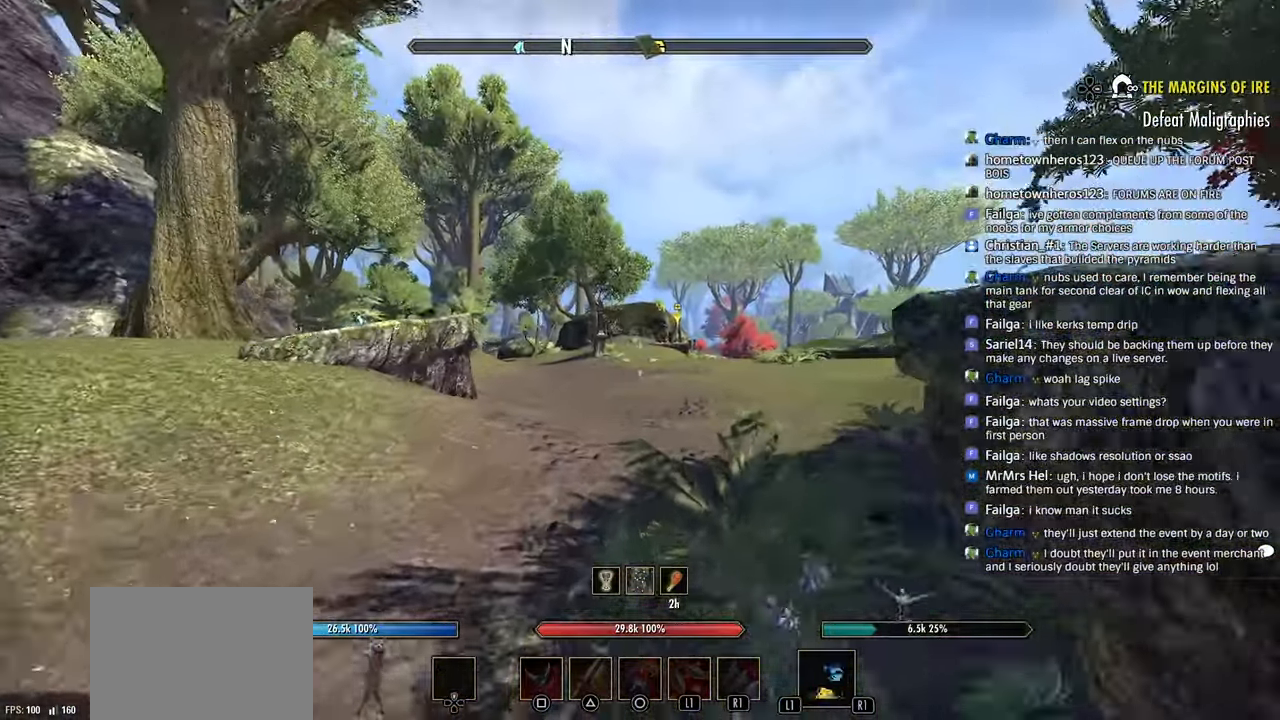
{"dt_ms": 500, "buttons": [], "left_stick": "up", "right_stick": "right", "events": []}
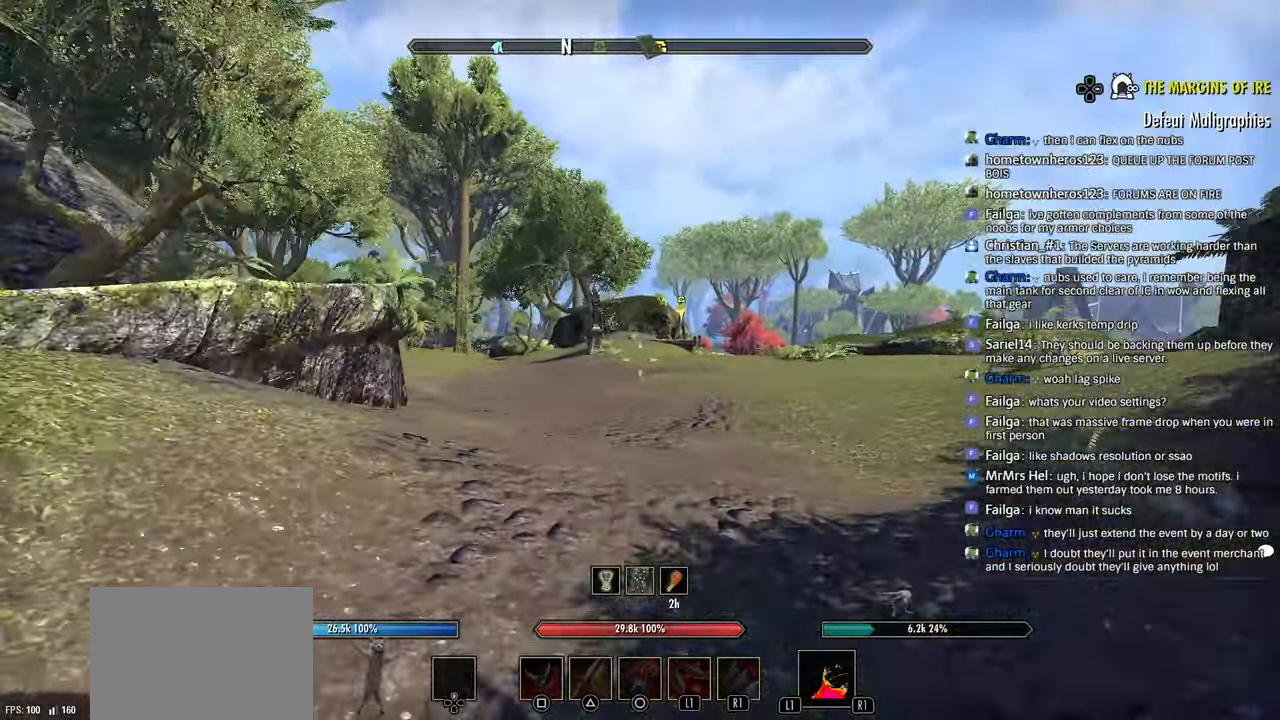
{"dt_ms": 500, "buttons": [], "left_stick": "up", "right_stick": "down-right", "events": [[266, "right_stick", "down-right"]]}
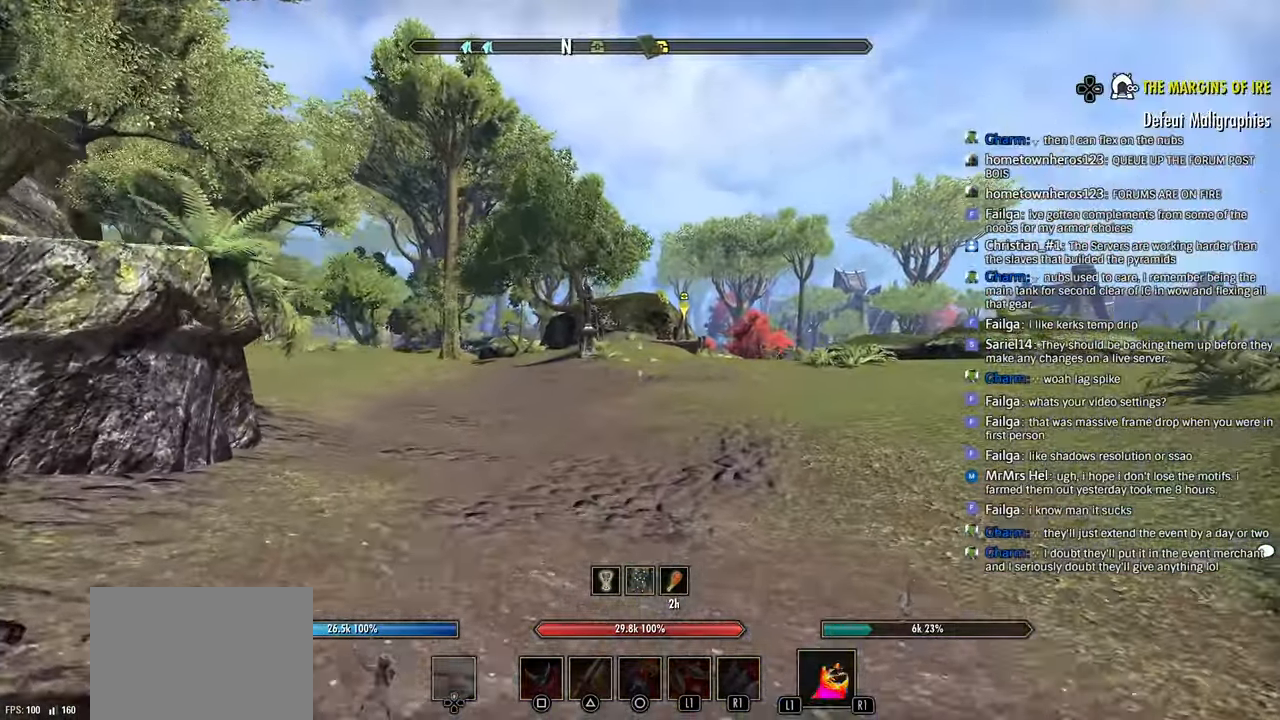
{"dt_ms": 500, "buttons": [], "left_stick": "up", "right_stick": "center", "events": [[100, "right_stick", "right"], [166, "right_stick", "down-right"], [483, "right_stick", "center"]]}
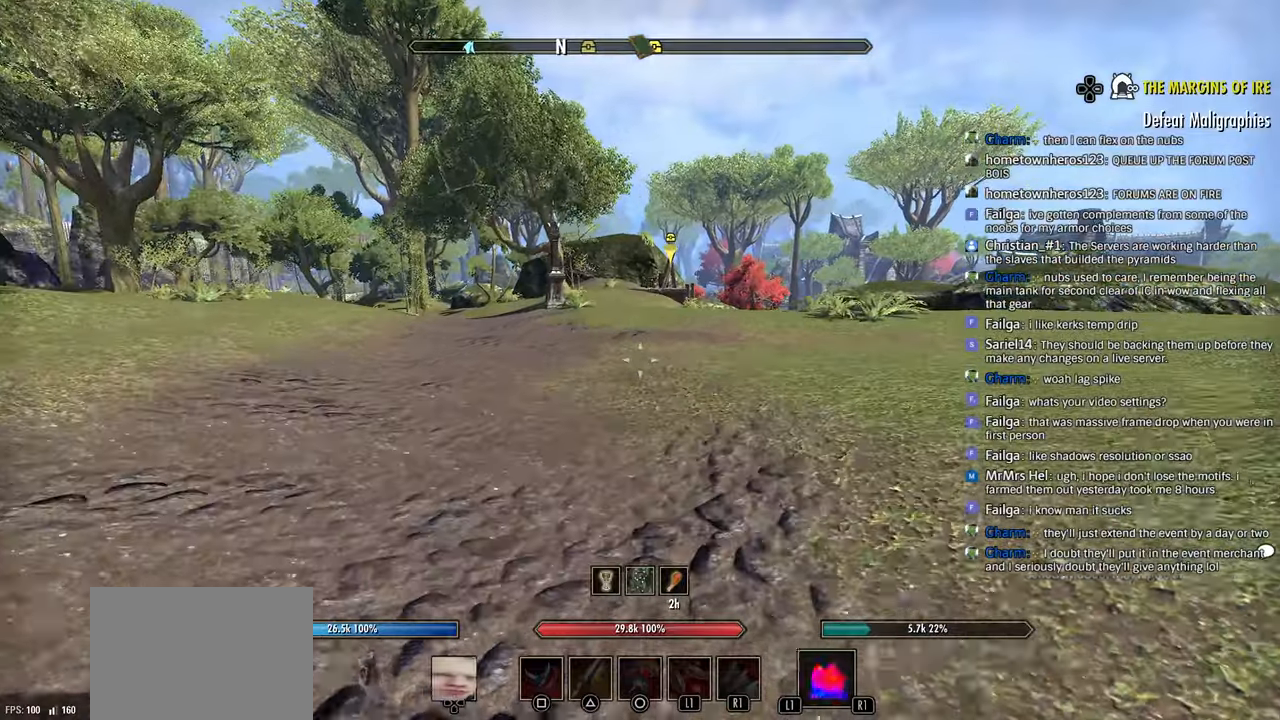
{"dt_ms": 500, "buttons": [], "left_stick": "up", "right_stick": "right", "events": [[200, "right_stick", "right"]]}
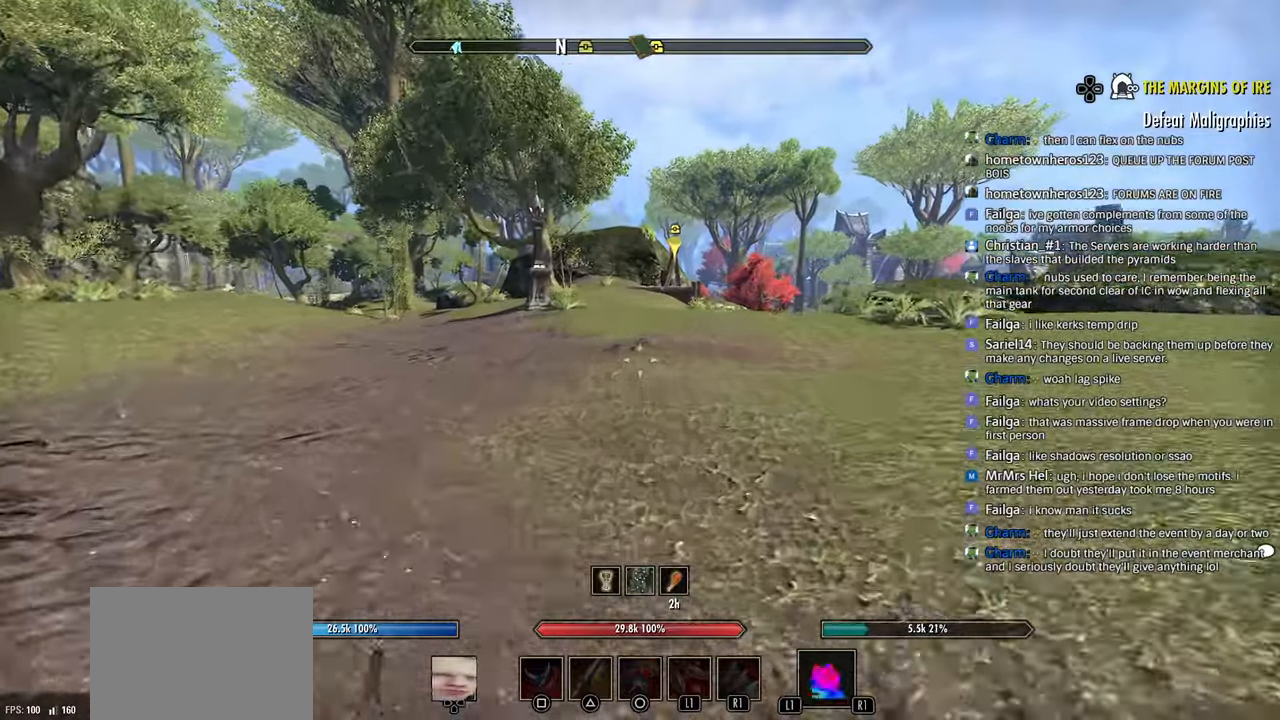
{"dt_ms": 500, "buttons": [], "left_stick": "up", "right_stick": "center", "events": [[133, "right_stick", "center"]]}
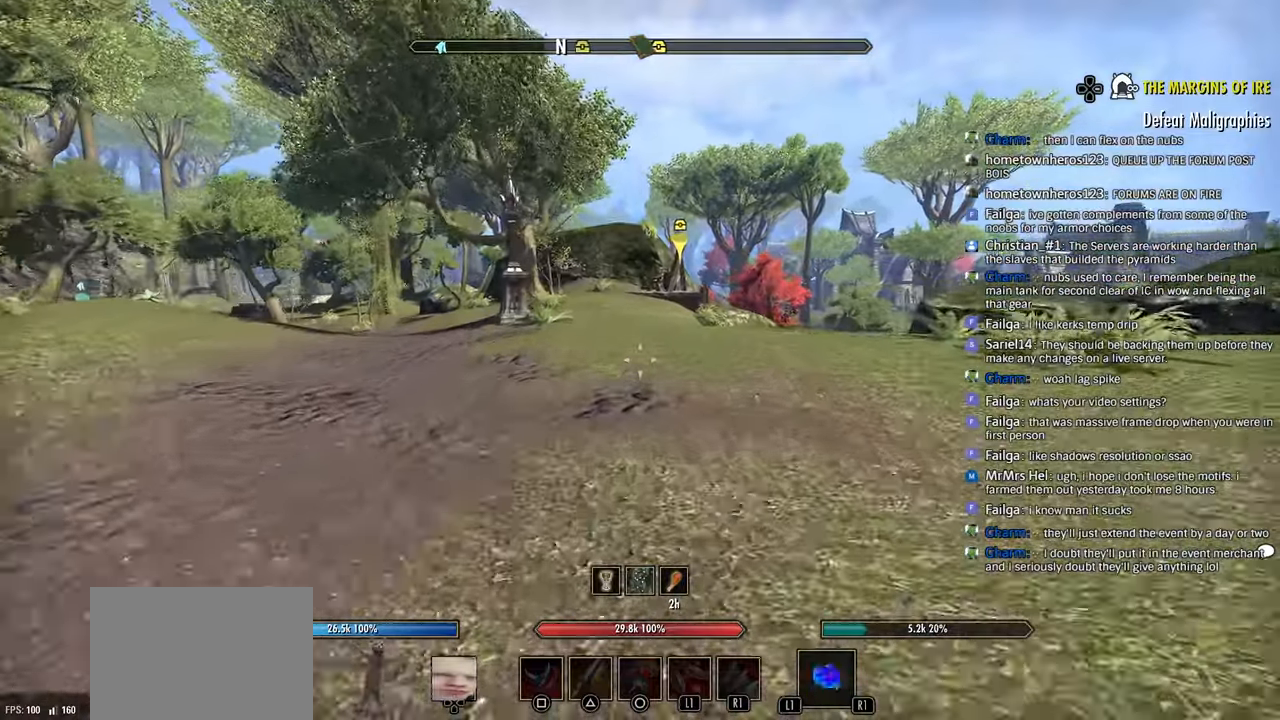
{"dt_ms": 500, "buttons": [], "left_stick": "up", "right_stick": "center", "events": [[283, "right_stick", "right"], [333, "right_stick", "center"]]}
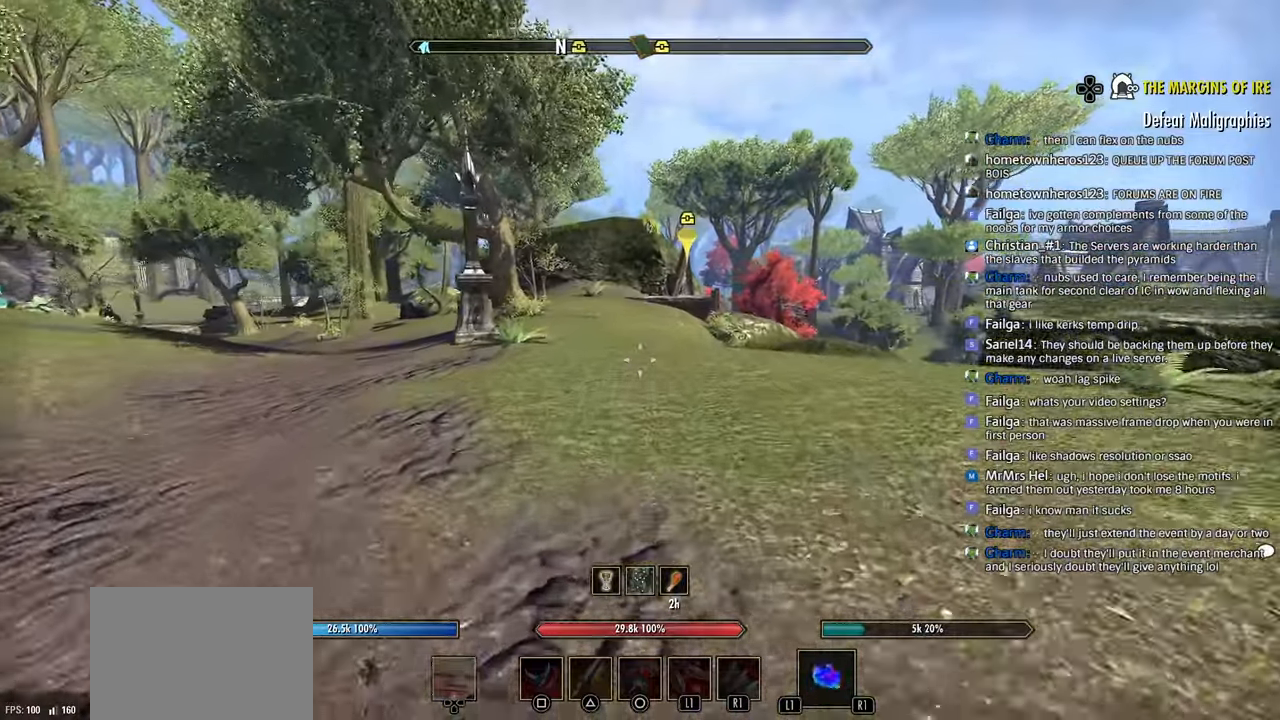
{"dt_ms": 500, "buttons": [], "left_stick": "up", "right_stick": "center", "events": []}
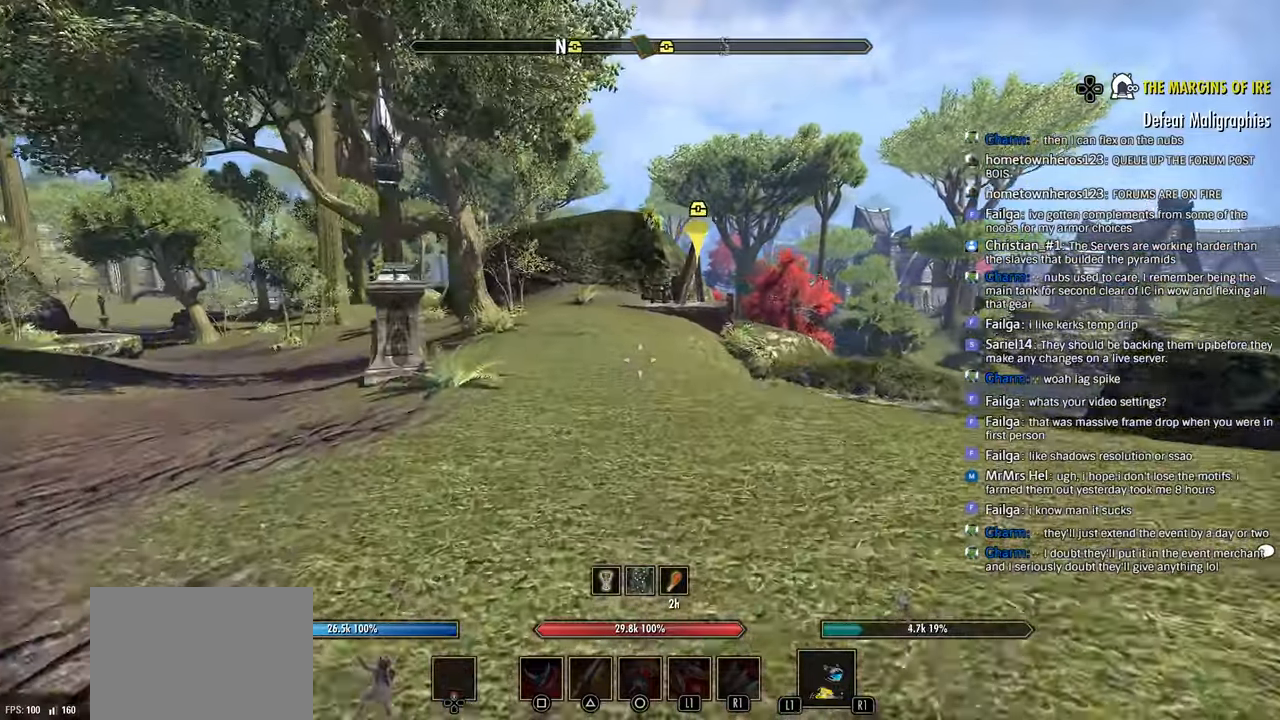
{"dt_ms": 500, "buttons": [], "left_stick": "up", "right_stick": "right", "events": [[50, "right_stick", "right"], [233, "right_stick", "center"], [416, "right_stick", "right"]]}
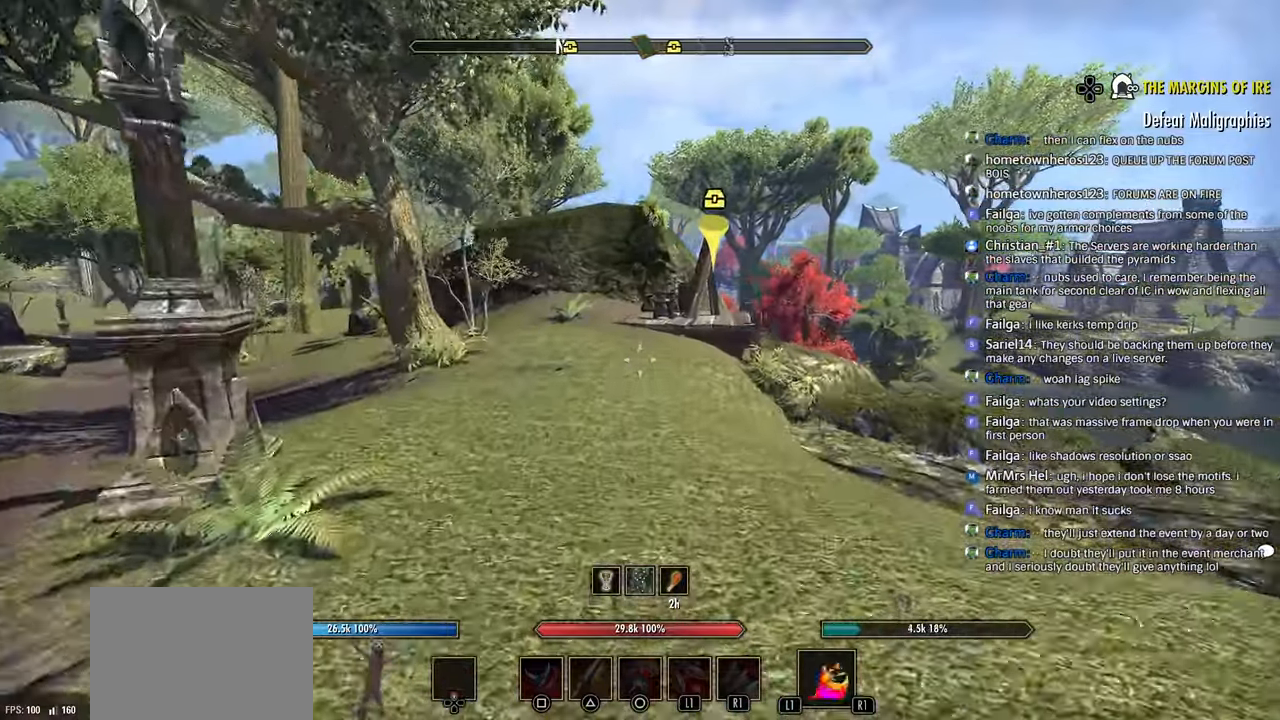
{"dt_ms": 500, "buttons": [], "left_stick": "up", "right_stick": "center", "events": [[16, "right_stick", "center"], [100, "right_stick", "right"], [383, "right_stick", "center"]]}
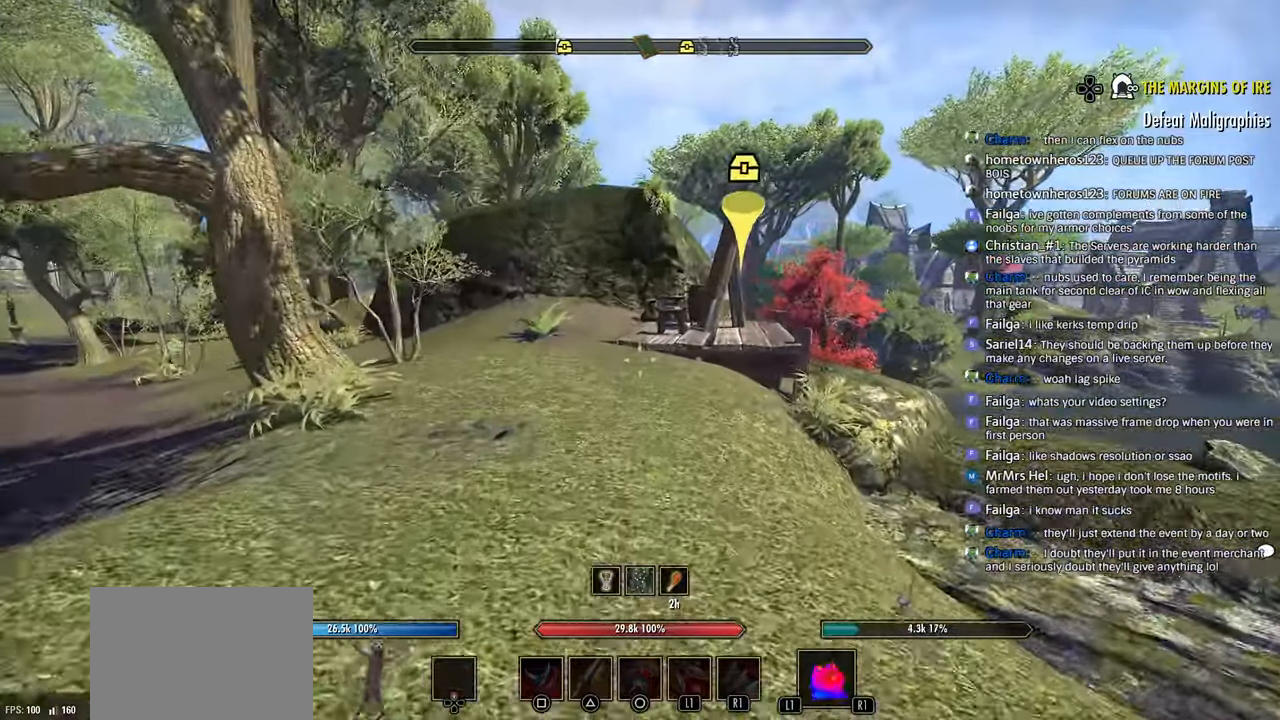
{"dt_ms": 500, "buttons": [], "left_stick": "up", "right_stick": "down-right", "events": [[133, "right_stick", "down-right"]]}
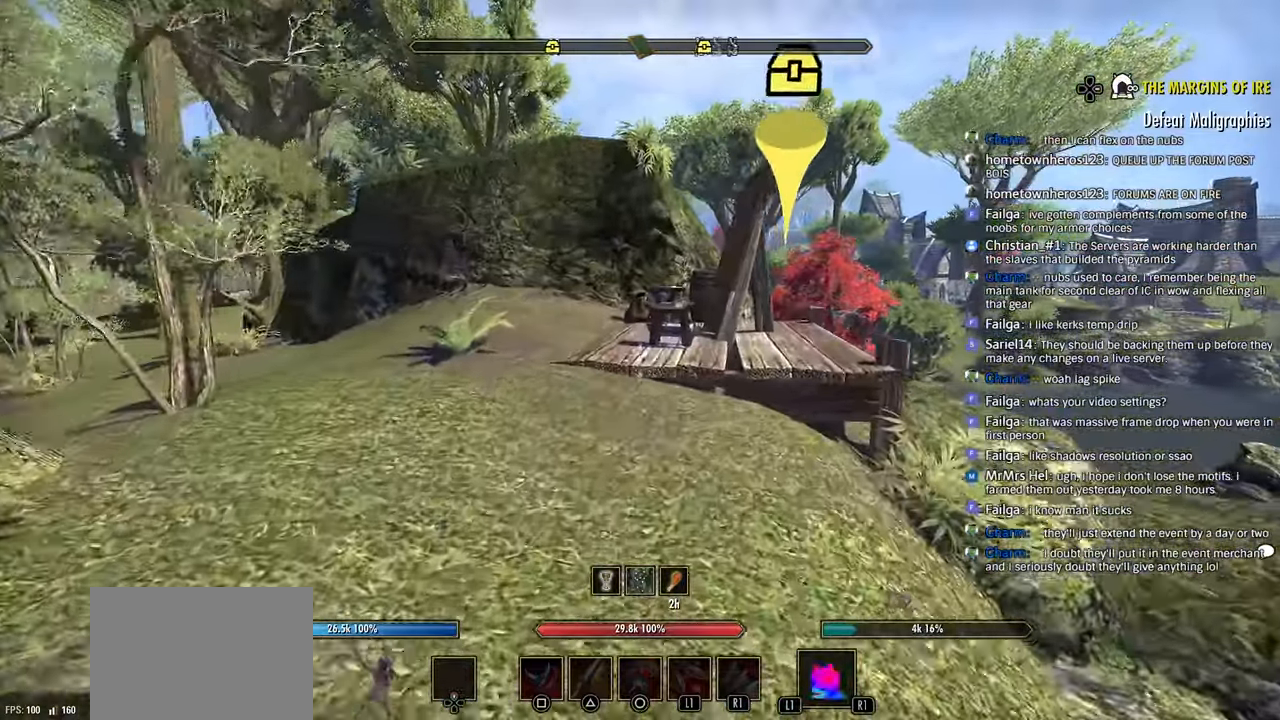
{"dt_ms": 500, "buttons": [], "left_stick": "up", "right_stick": "down-right", "events": []}
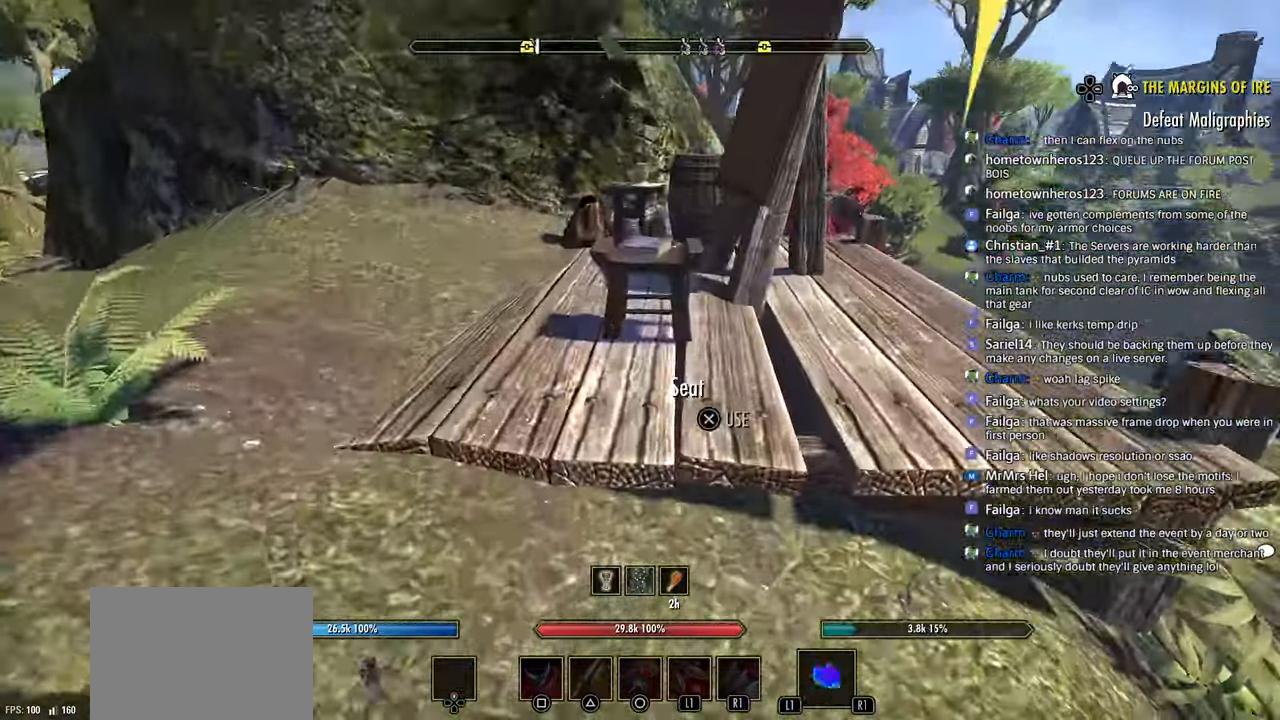
{"dt_ms": 1000, "buttons": [], "left_stick": "up", "right_stick": "center"}
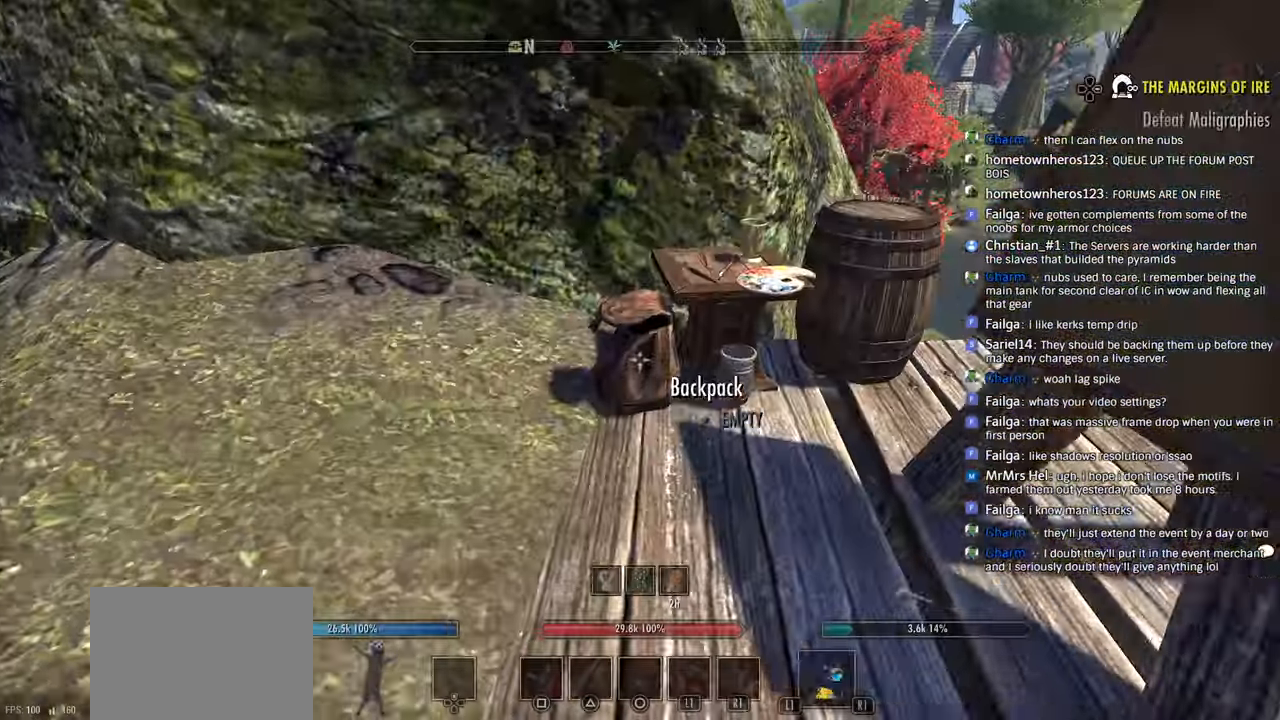
{"dt_ms": 500, "buttons": ["DPAD_LEFT"], "left_stick": "up", "right_stick": "left", "events": [[66, "right_stick", "left"], [416, "DPAD_LEFT", "down"]]}
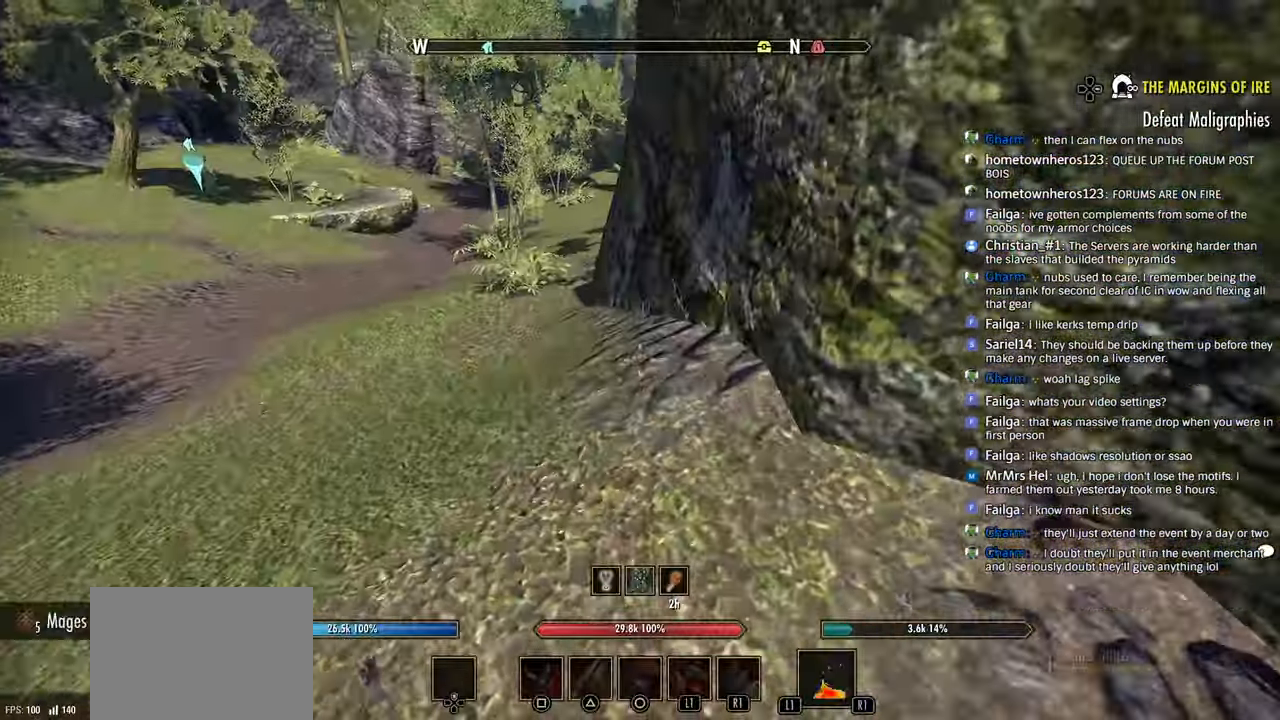
{"dt_ms": 500, "buttons": [], "left_stick": "up", "right_stick": "center", "events": [[33, "DPAD_LEFT", "up"], [366, "right_stick", "center"]]}
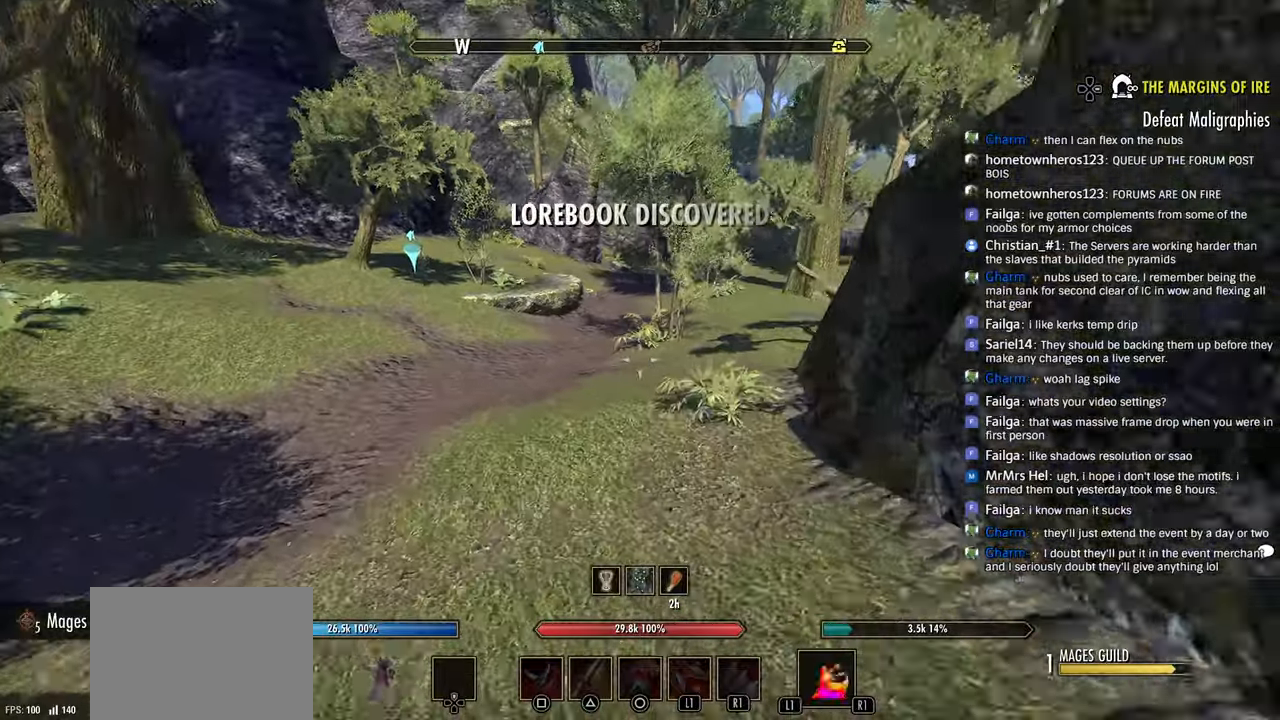
{"dt_ms": 500, "buttons": [], "left_stick": "up", "right_stick": "center", "events": []}
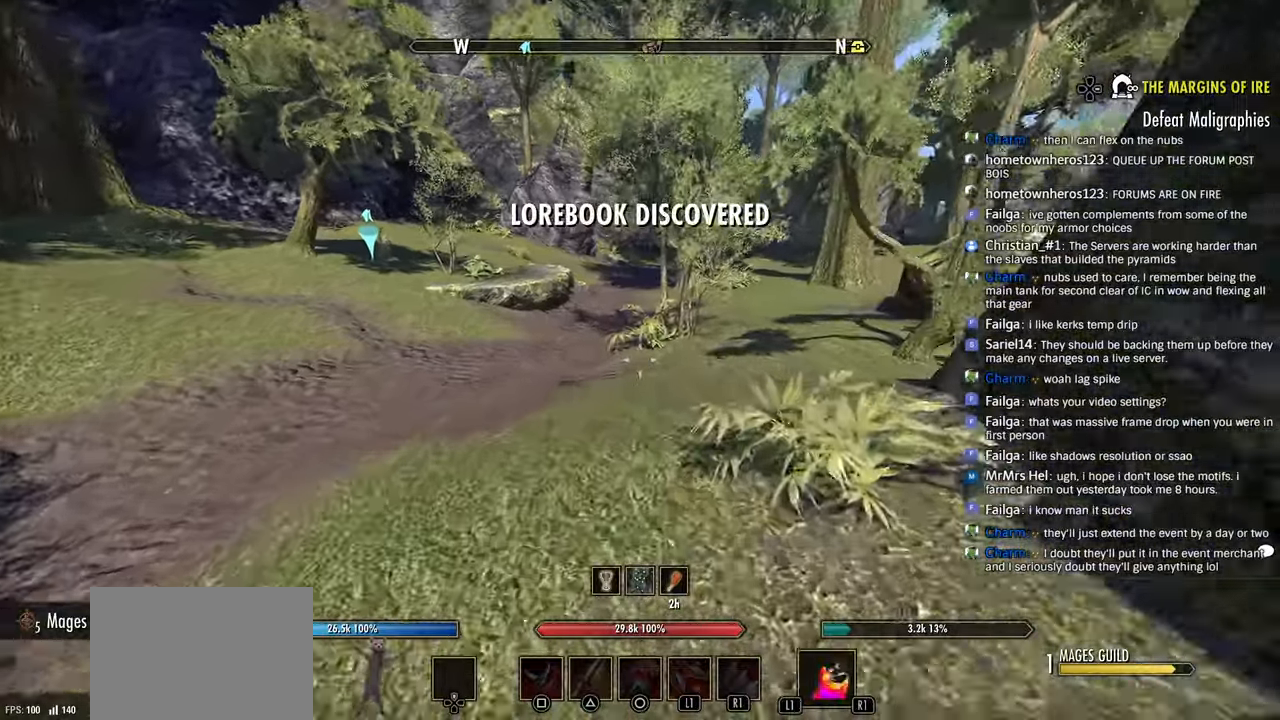
{"dt_ms": 500, "buttons": [], "left_stick": "up", "right_stick": "center", "events": [[66, "right_stick", "up-right"], [133, "right_stick", "center"]]}
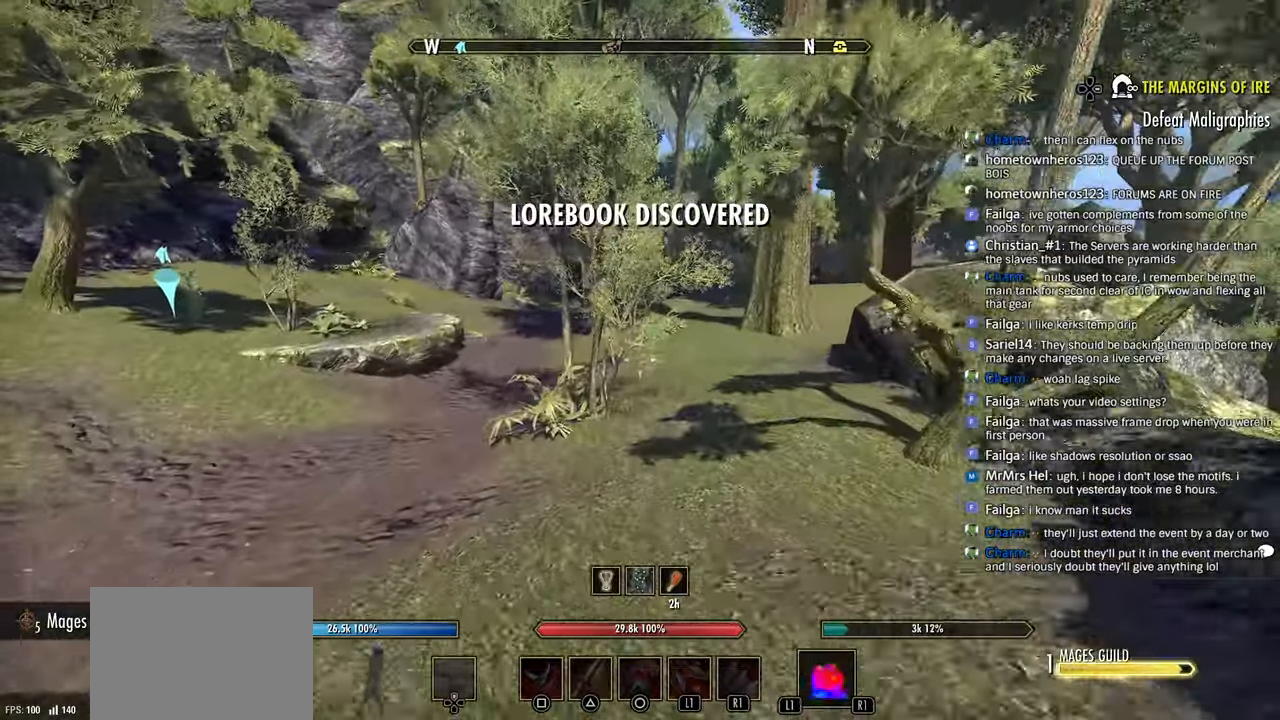
{"dt_ms": 500, "buttons": [], "left_stick": "up", "right_stick": "center", "events": []}
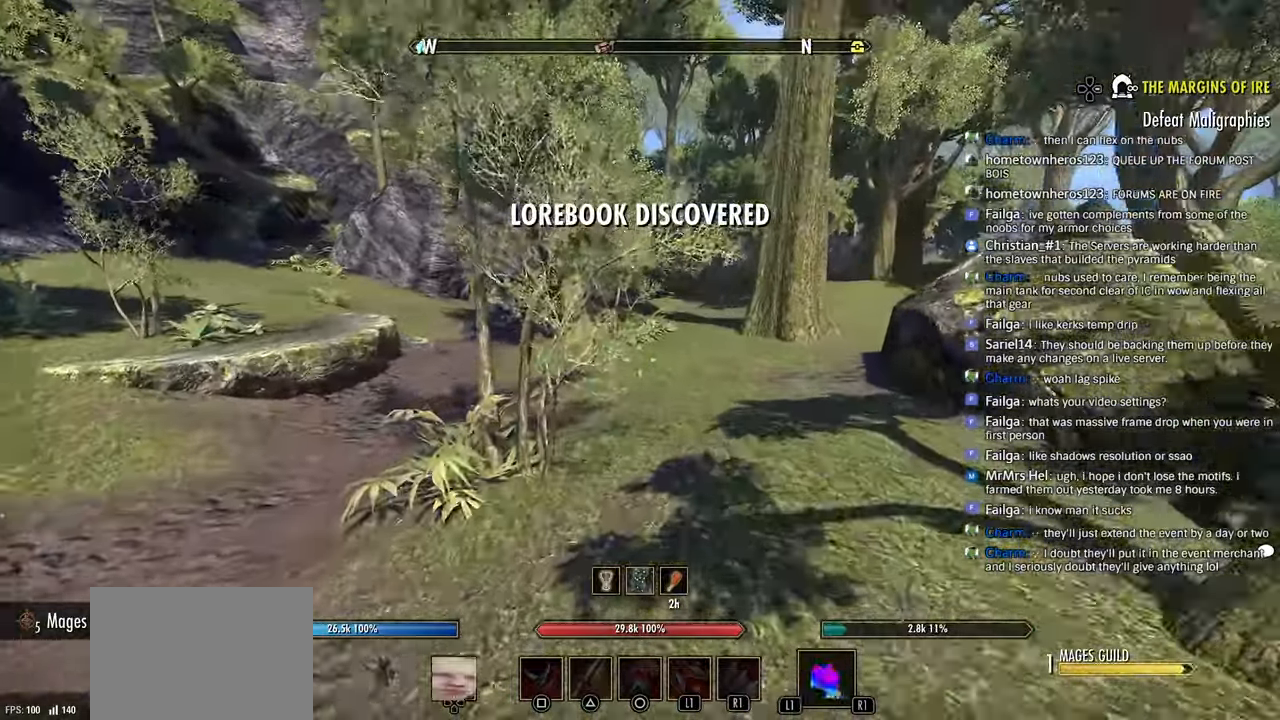
{"dt_ms": 500, "buttons": [], "left_stick": "up", "right_stick": "center", "events": []}
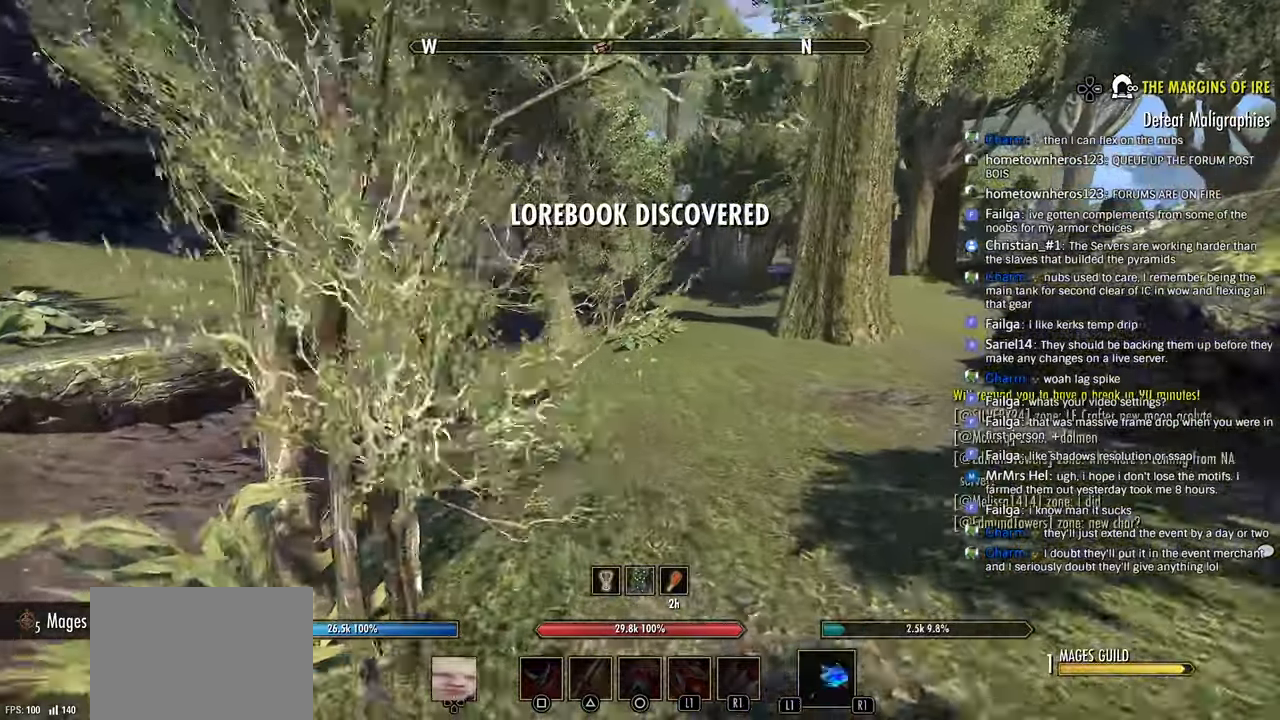
{"dt_ms": 500, "buttons": [], "left_stick": "up", "right_stick": "center", "events": []}
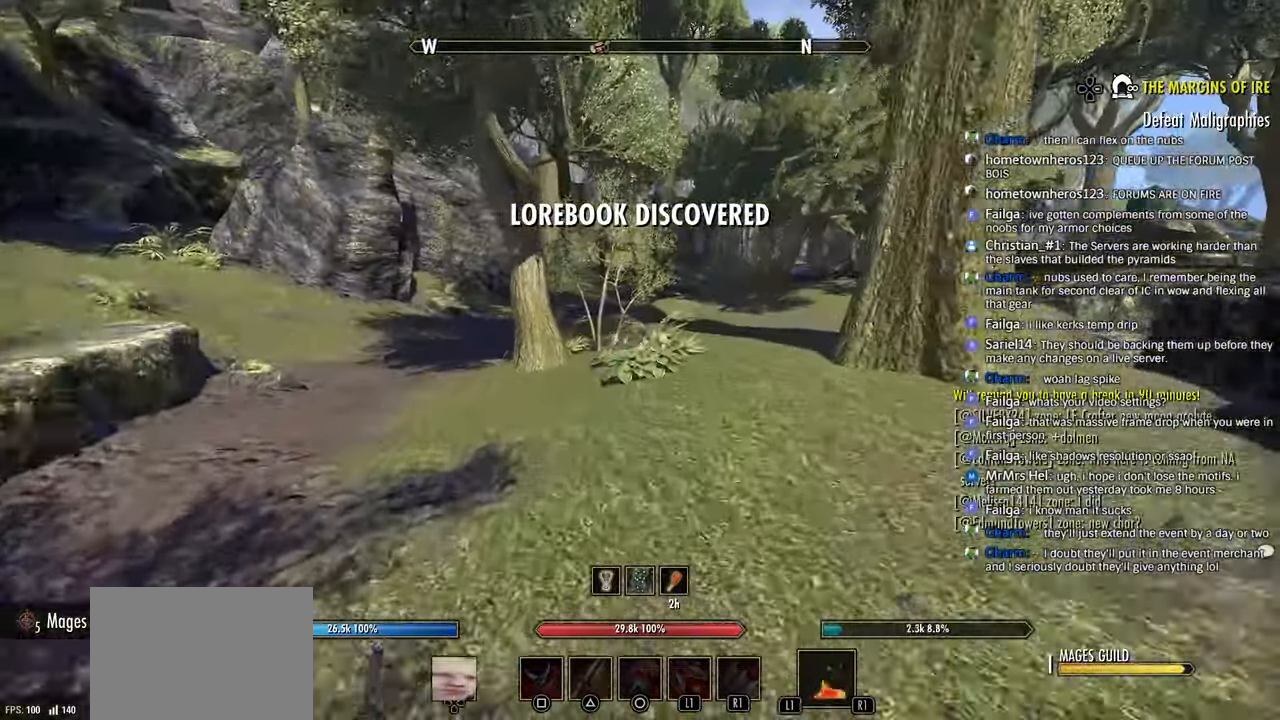
{"dt_ms": 500, "buttons": [], "left_stick": "up", "right_stick": "right", "events": [[483, "right_stick", "right"]]}
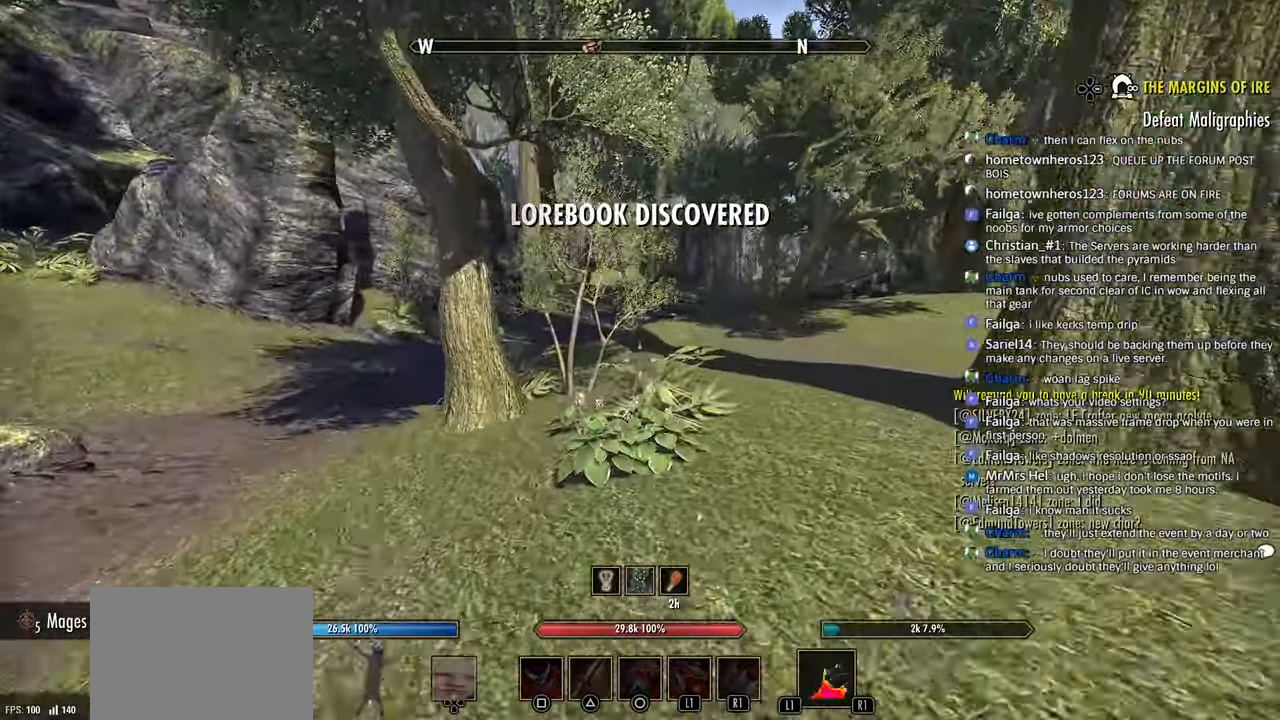
{"dt_ms": 500, "buttons": [], "left_stick": "up", "right_stick": "center", "events": [[283, "right_stick", "center"]]}
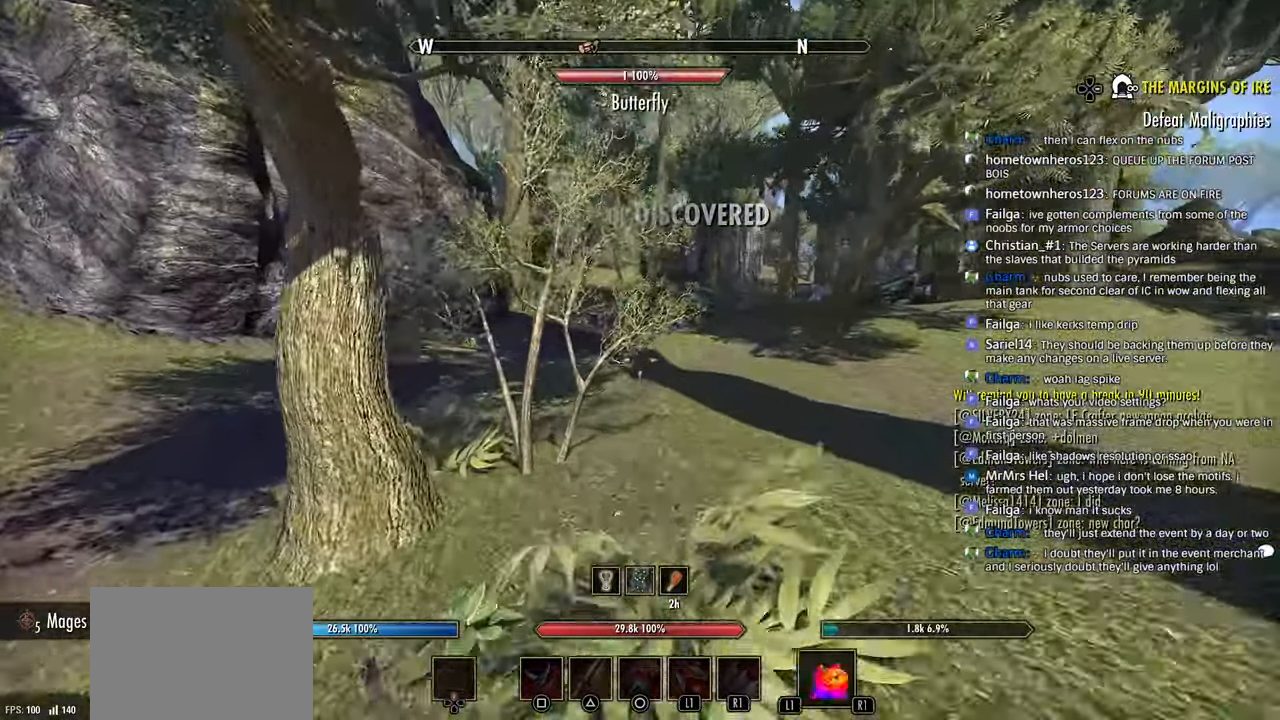
{"dt_ms": 500, "buttons": [], "left_stick": "up", "right_stick": "right", "events": [[466, "right_stick", "right"]]}
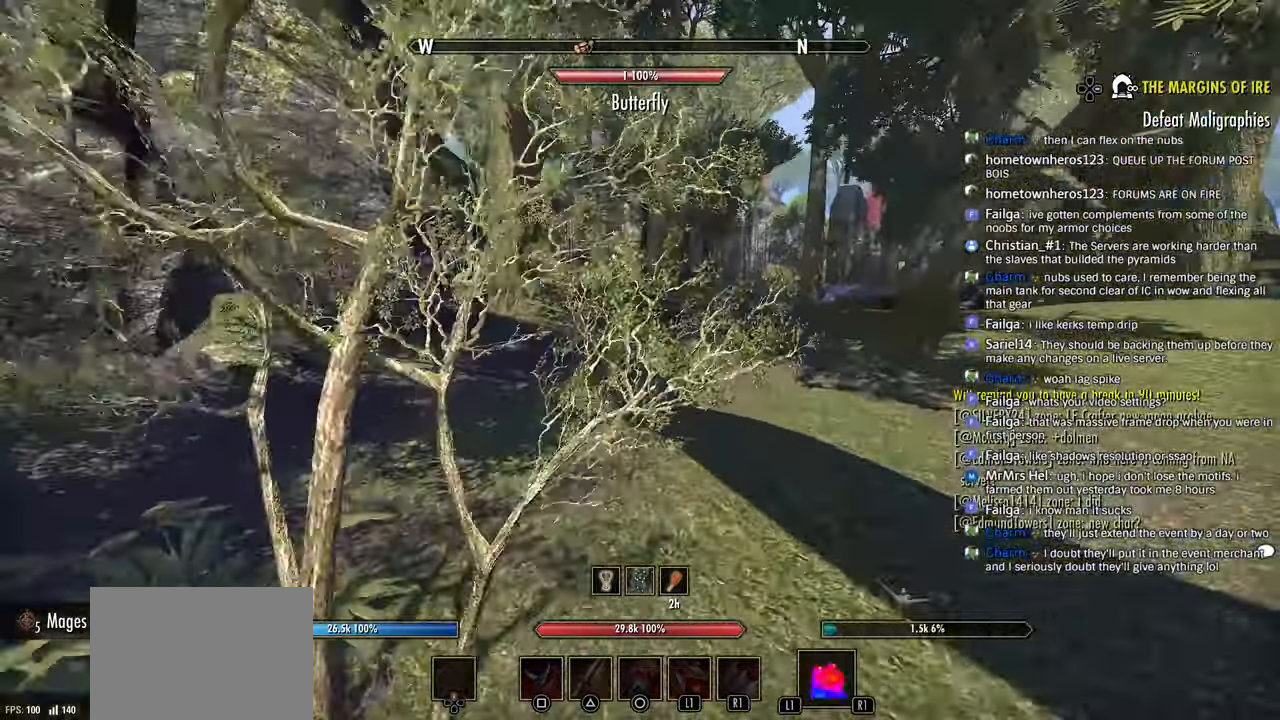
{"dt_ms": 500, "buttons": [], "left_stick": "up", "right_stick": "center", "events": [[16, "right_stick", "center"]]}